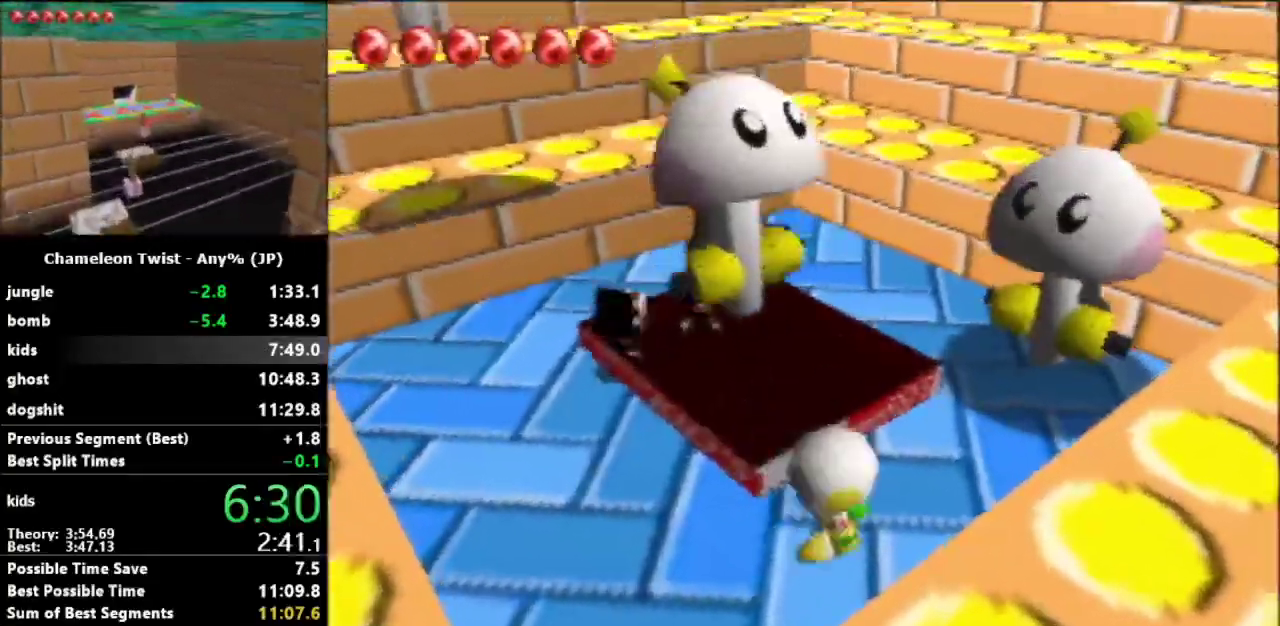
Gameplay with a controller (Nintendo layout); each line is a JSON object with the inputs held at the frame after it. "events" lists button and stick changes between this image and that frame as [ms after this image, input, new state], when the widget could be followed in between. Not read: L3 R3.
{"buttons": [], "left_stick": "up", "events": [[100, "Z", "down"], [267, "Z", "up"], [267, "left_stick", "up"], [400, "Z", "down"], [500, "Z", "up"]]}
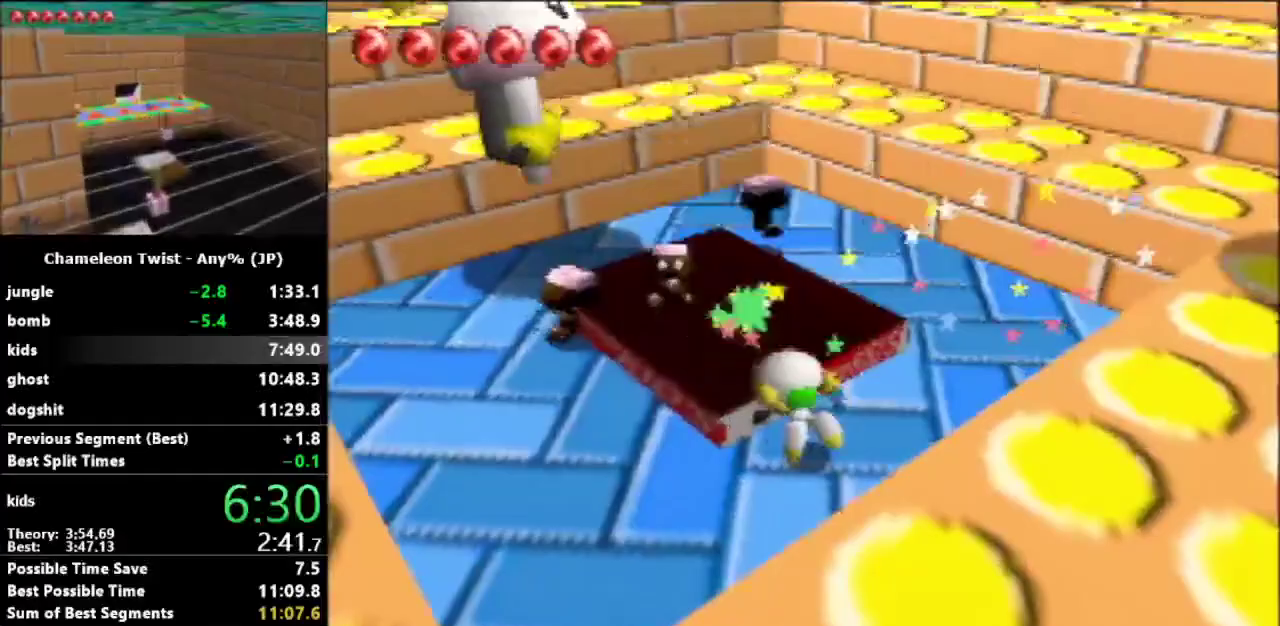
{"buttons": ["A"], "left_stick": "up-left", "events": [[300, "A", "down"], [467, "left_stick", "up-left"]]}
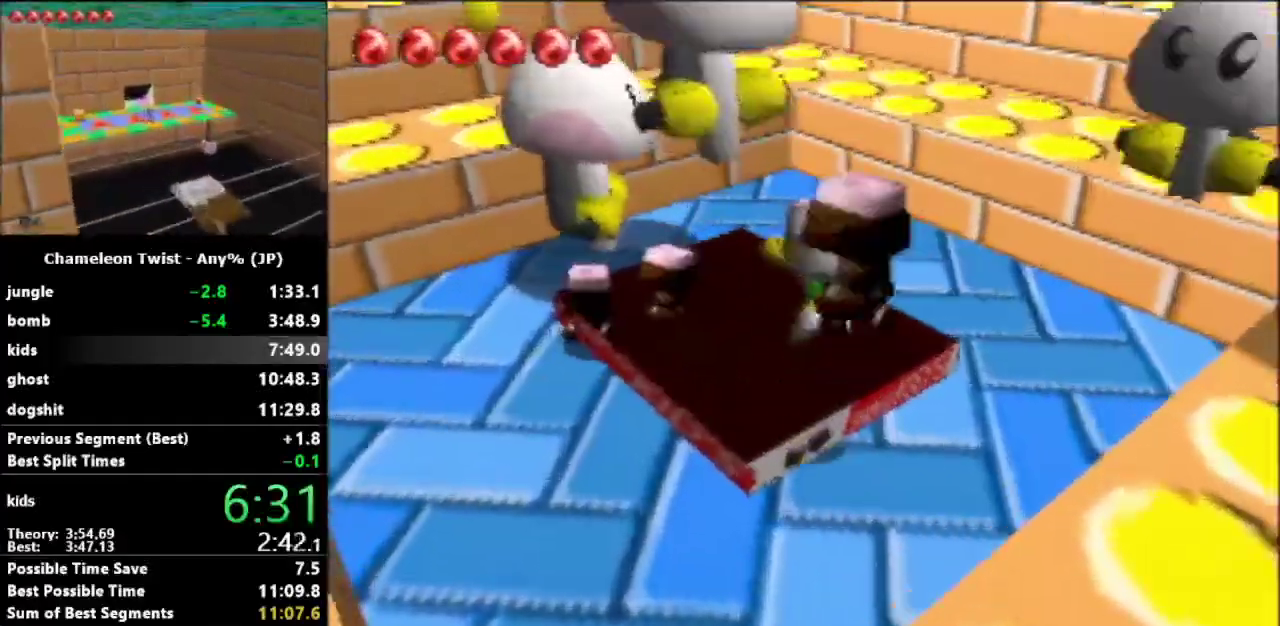
{"buttons": [], "left_stick": "up-right", "events": [[33, "A", "up"], [33, "Z", "down"], [200, "Z", "up"], [233, "left_stick", "up"], [367, "left_stick", "up-right"]]}
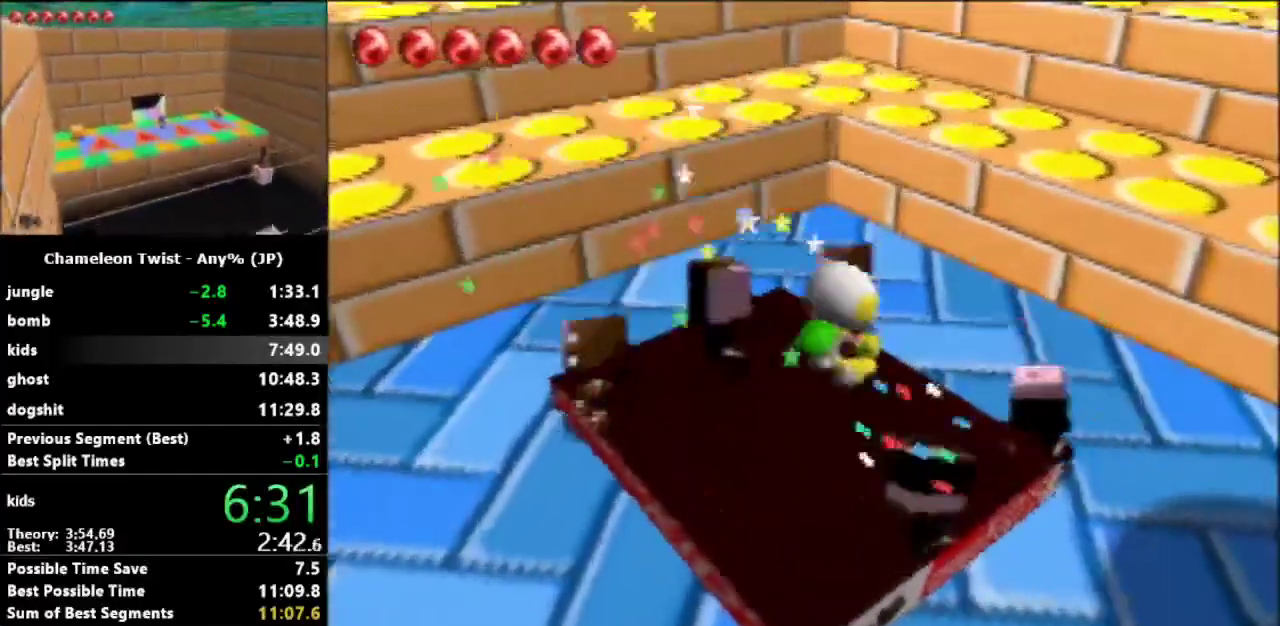
{"buttons": [], "left_stick": "up-right", "events": [[67, "left_stick", "right"], [133, "B", "down"], [167, "left_stick", "down-right"], [400, "B", "up"], [400, "left_stick", "right"], [467, "left_stick", "up-right"]]}
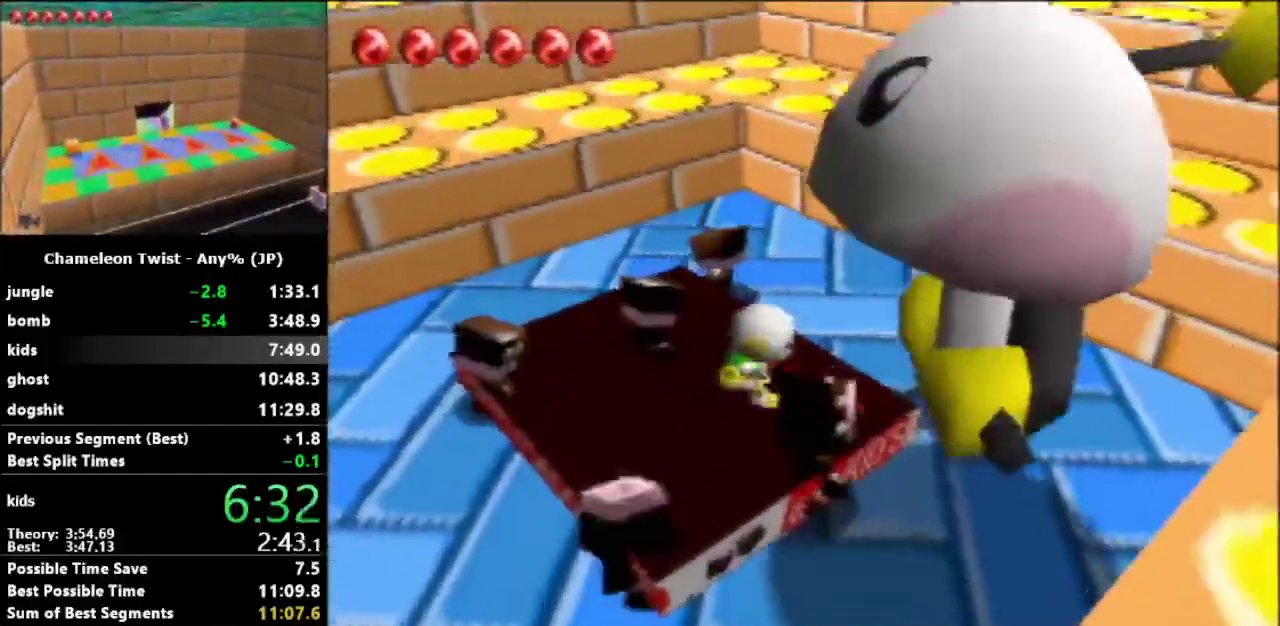
{"buttons": ["B"], "left_stick": "down-left", "events": [[333, "B", "down"], [333, "left_stick", "down-right"], [433, "left_stick", "down"], [500, "left_stick", "down-left"]]}
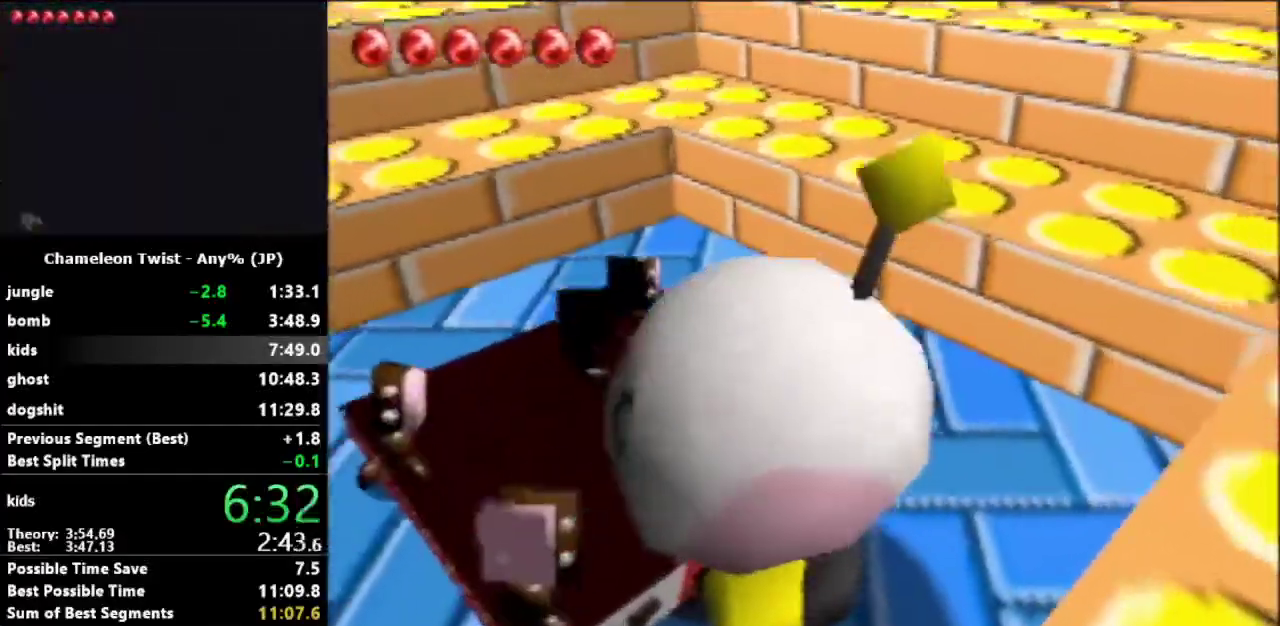
{"buttons": [], "left_stick": "down", "events": [[100, "B", "up"], [233, "left_stick", "right"], [300, "B", "down"], [333, "left_stick", "down"], [433, "B", "up"]]}
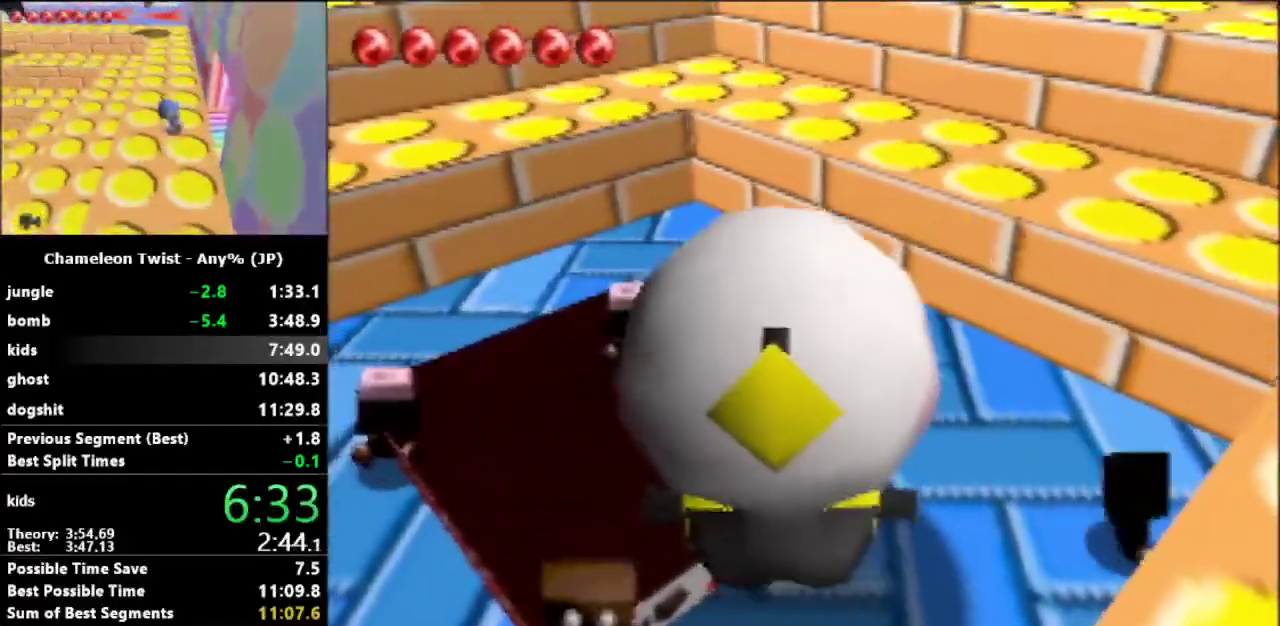
{"buttons": [], "left_stick": "up-right", "events": [[67, "left_stick", "center"], [200, "left_stick", "up-right"]]}
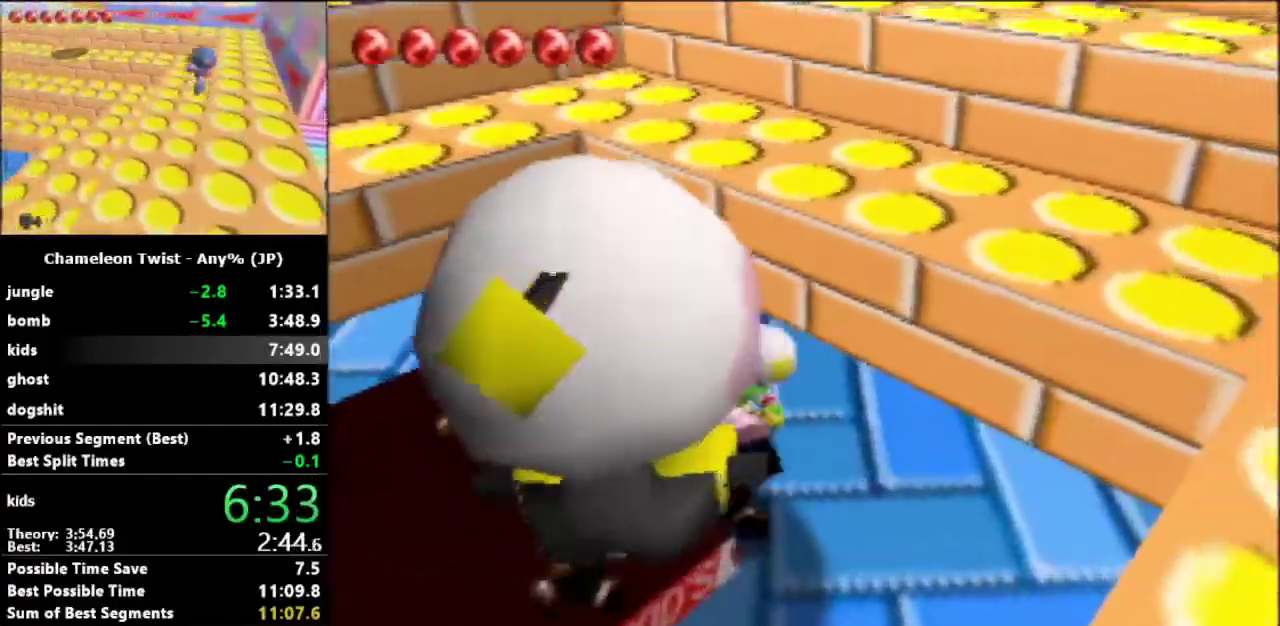
{"buttons": [], "left_stick": "down-right", "events": [[133, "left_stick", "down-left"], [200, "B", "down"], [300, "left_stick", "left"], [367, "B", "up"], [433, "left_stick", "down-right"]]}
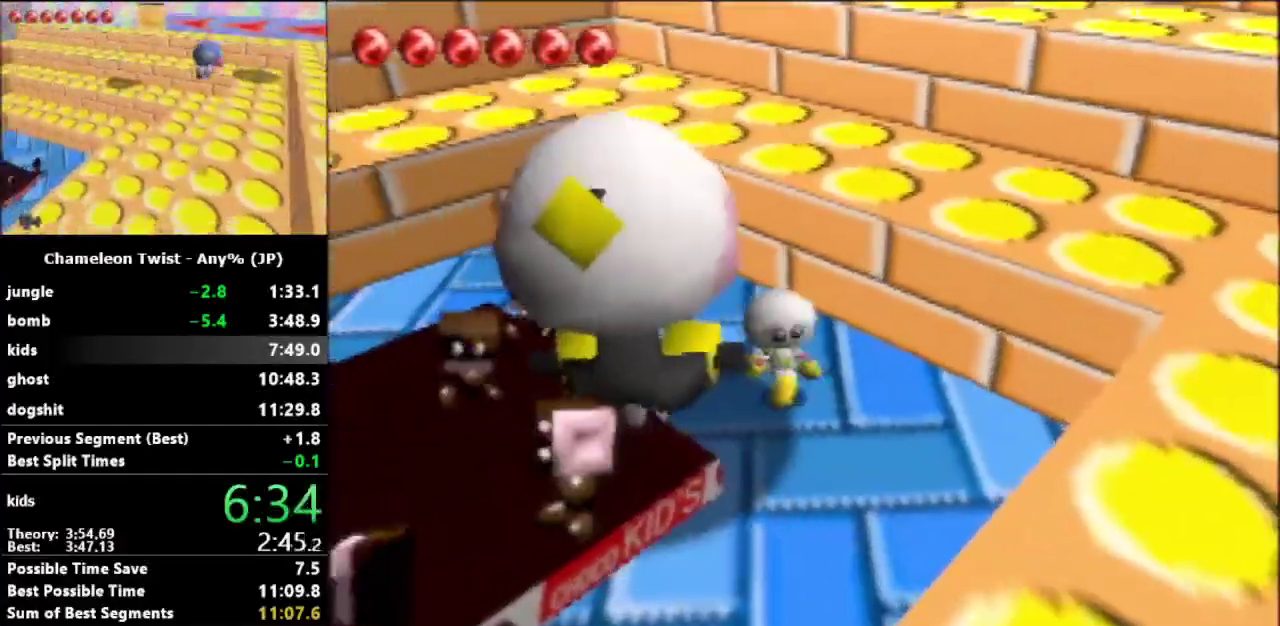
{"buttons": ["B"], "left_stick": "up-left", "events": [[267, "left_stick", "left"], [333, "left_stick", "up-left"], [400, "B", "down"]]}
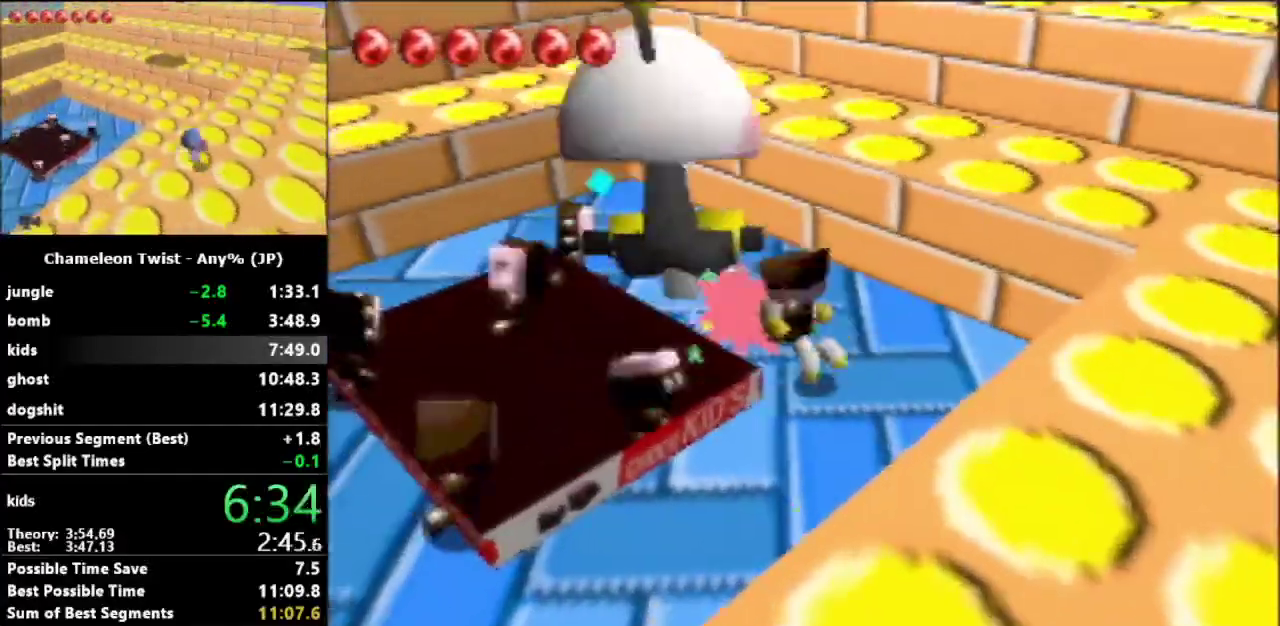
{"buttons": ["A"], "left_stick": "up-right", "events": [[33, "B", "up"], [33, "left_stick", "up"], [367, "A", "down"], [400, "left_stick", "up-right"]]}
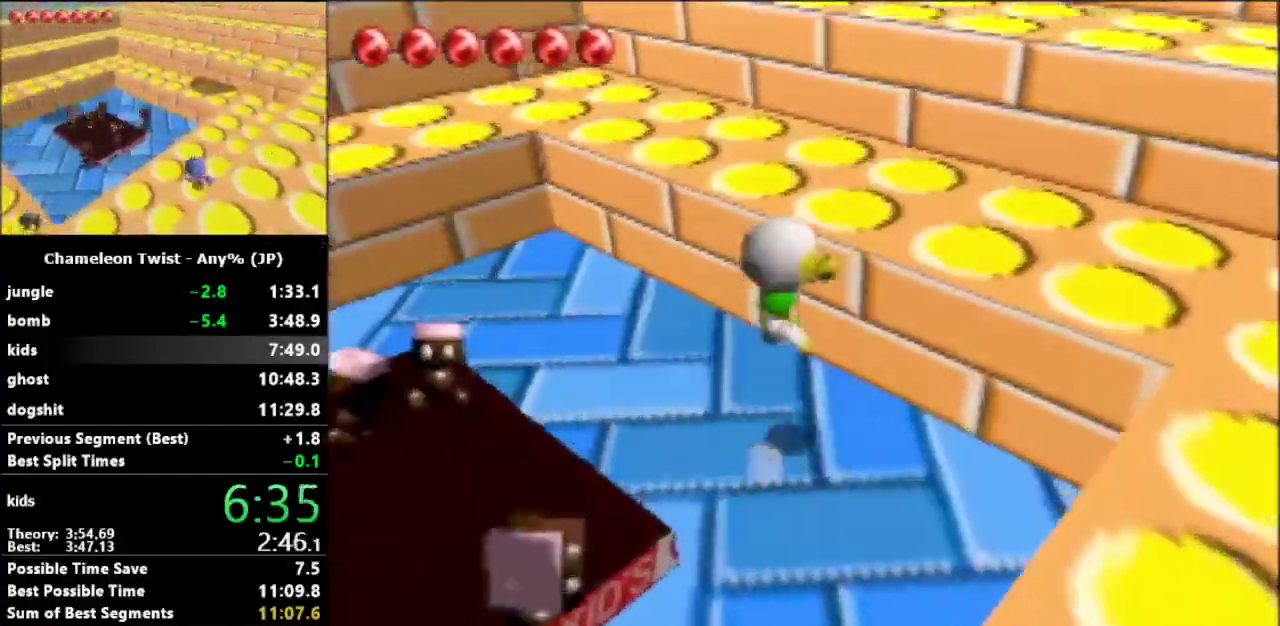
{"buttons": ["A"], "left_stick": "up-right", "events": [[67, "A", "up"], [333, "A", "down"]]}
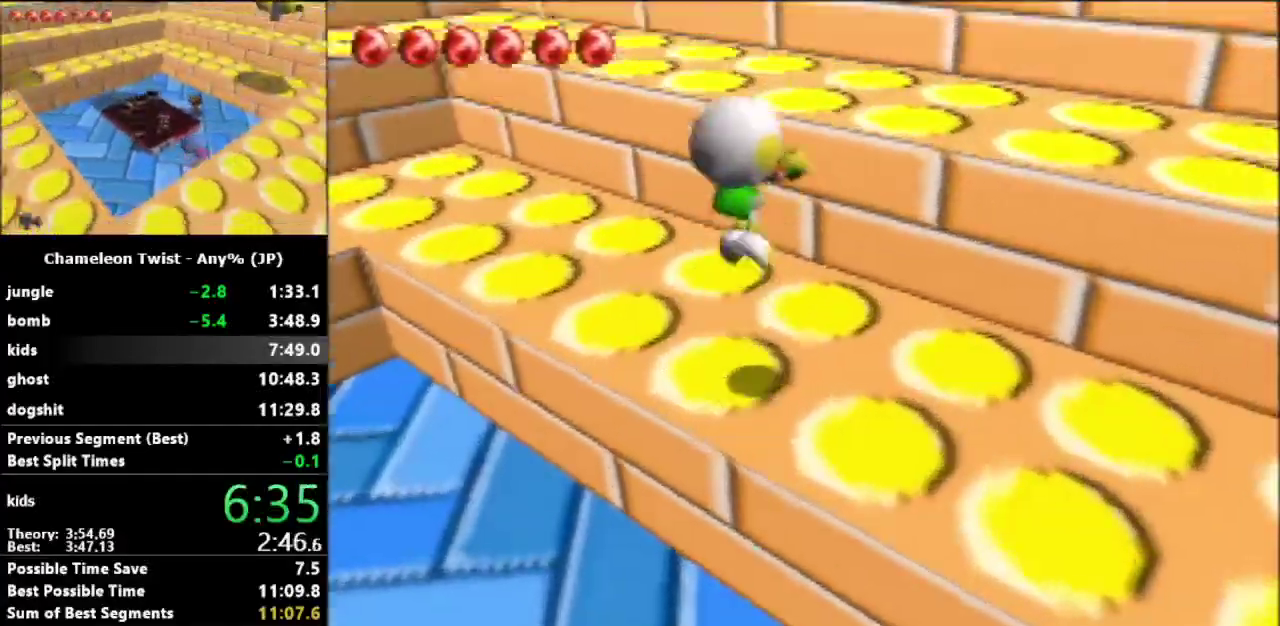
{"buttons": [], "left_stick": "up-right", "events": [[267, "A", "up"]]}
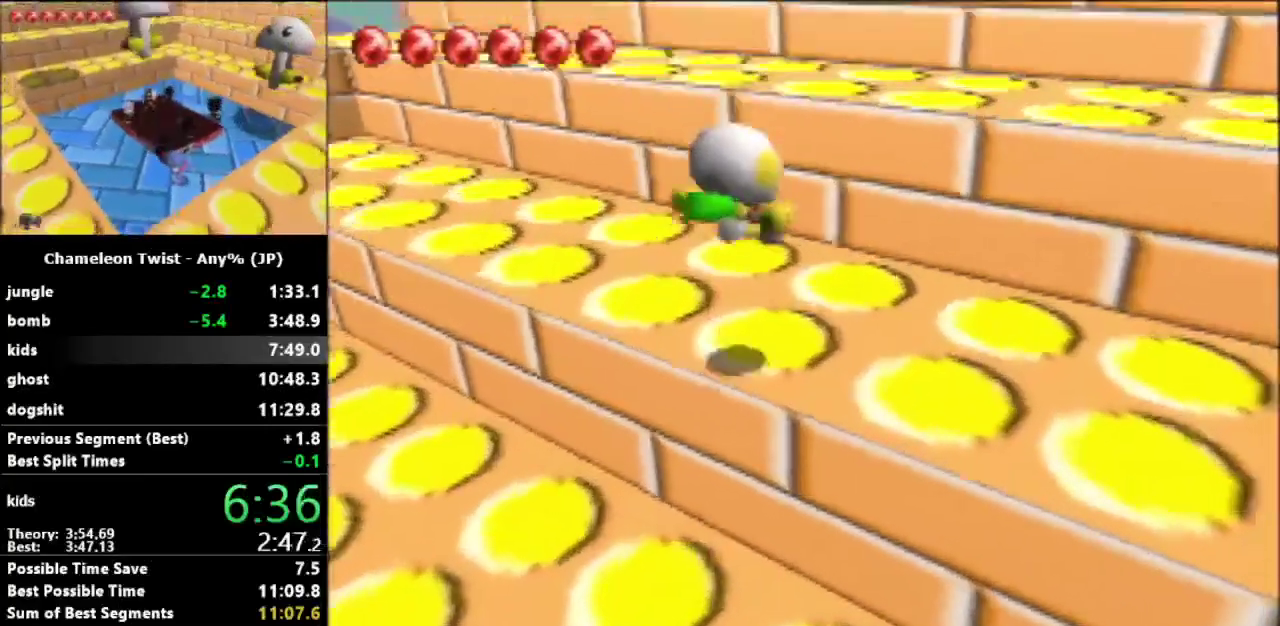
{"buttons": [], "left_stick": "up-right", "events": [[167, "A", "down"], [500, "A", "up"]]}
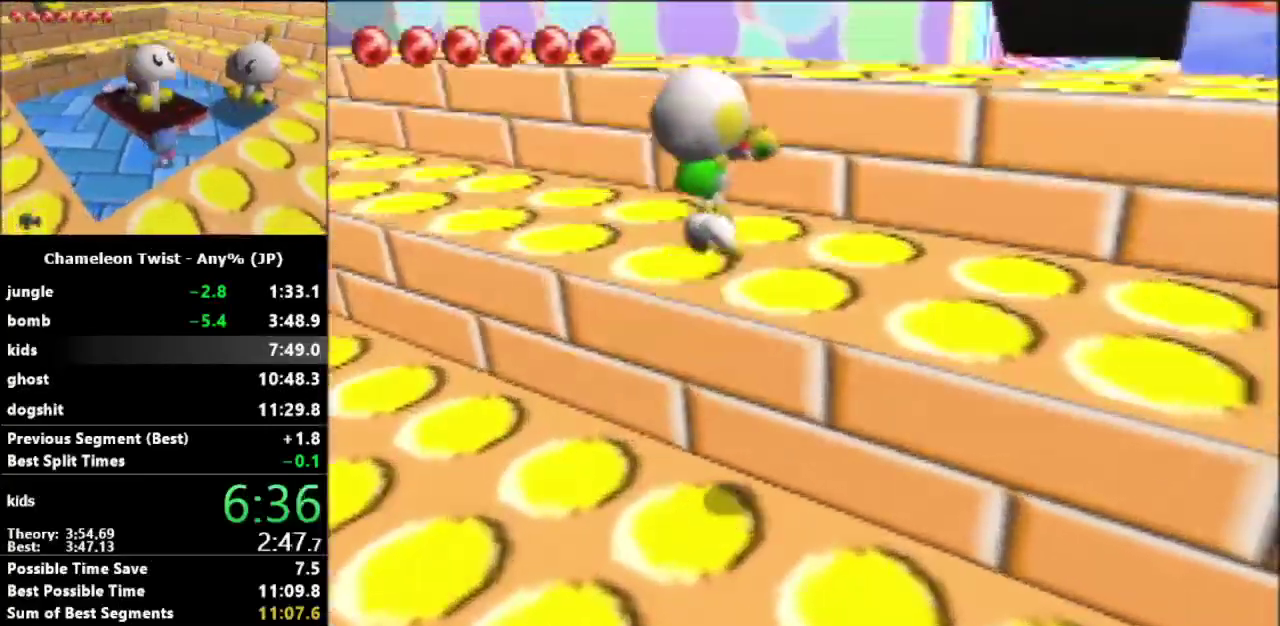
{"buttons": ["A"], "left_stick": "up-right", "events": [[300, "A", "down"]]}
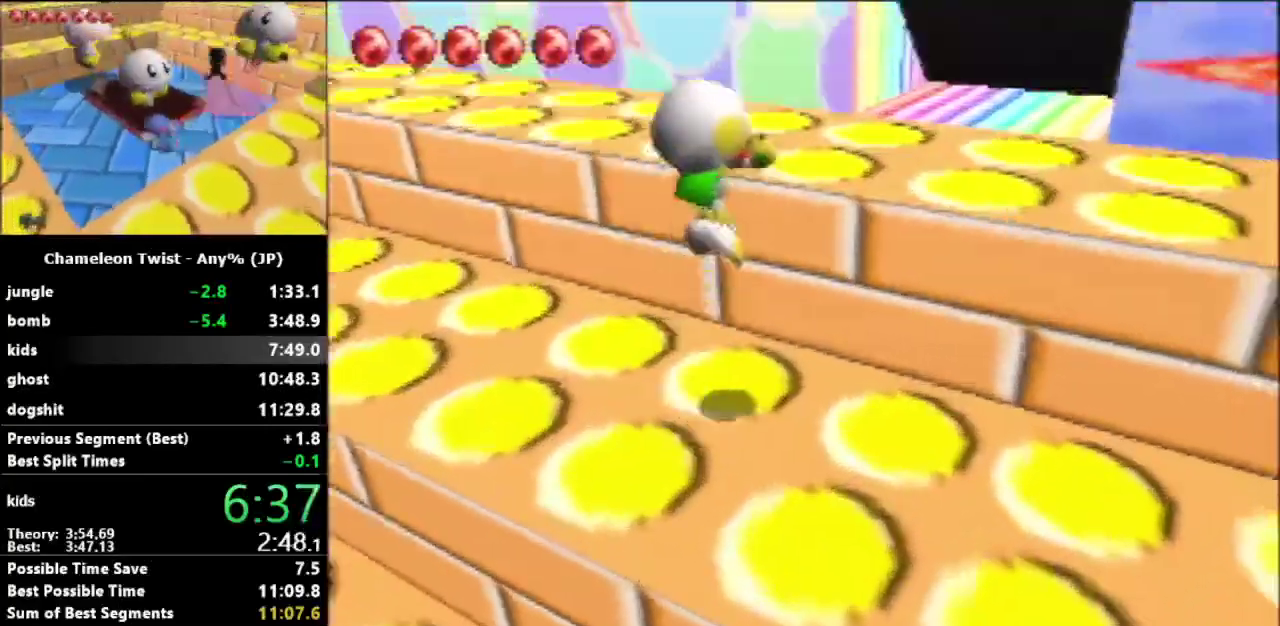
{"buttons": [], "left_stick": "up-right", "events": [[67, "A", "up"], [400, "A", "down"], [467, "A", "up"]]}
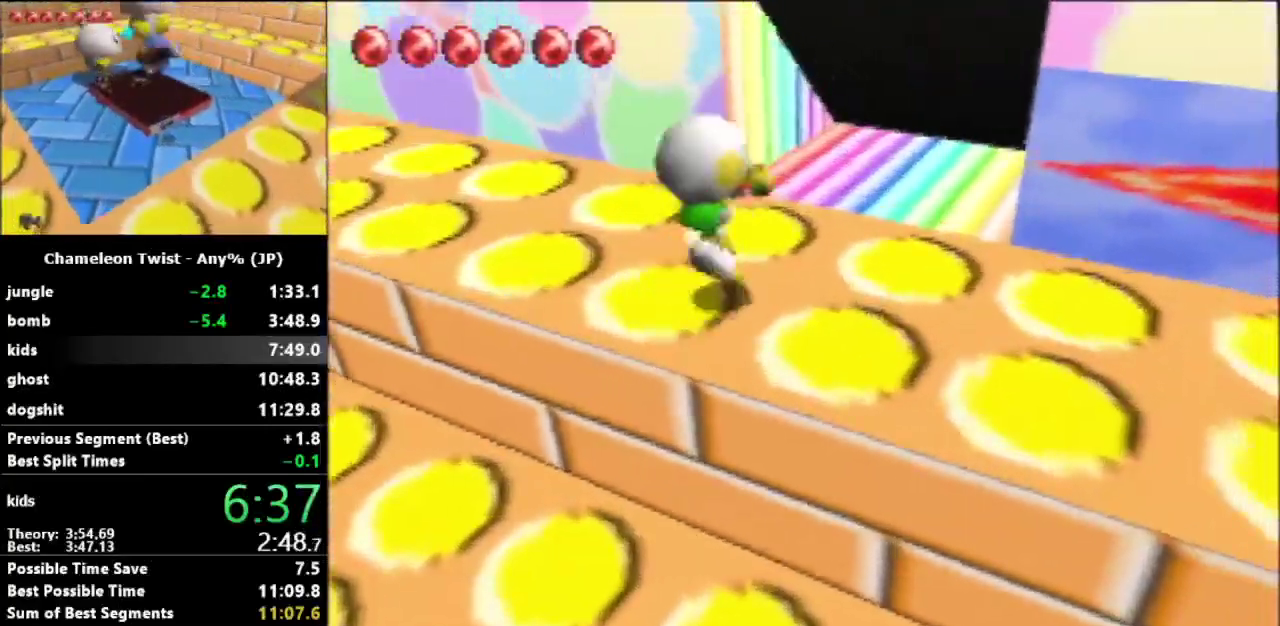
{"buttons": [], "left_stick": "up-right", "events": []}
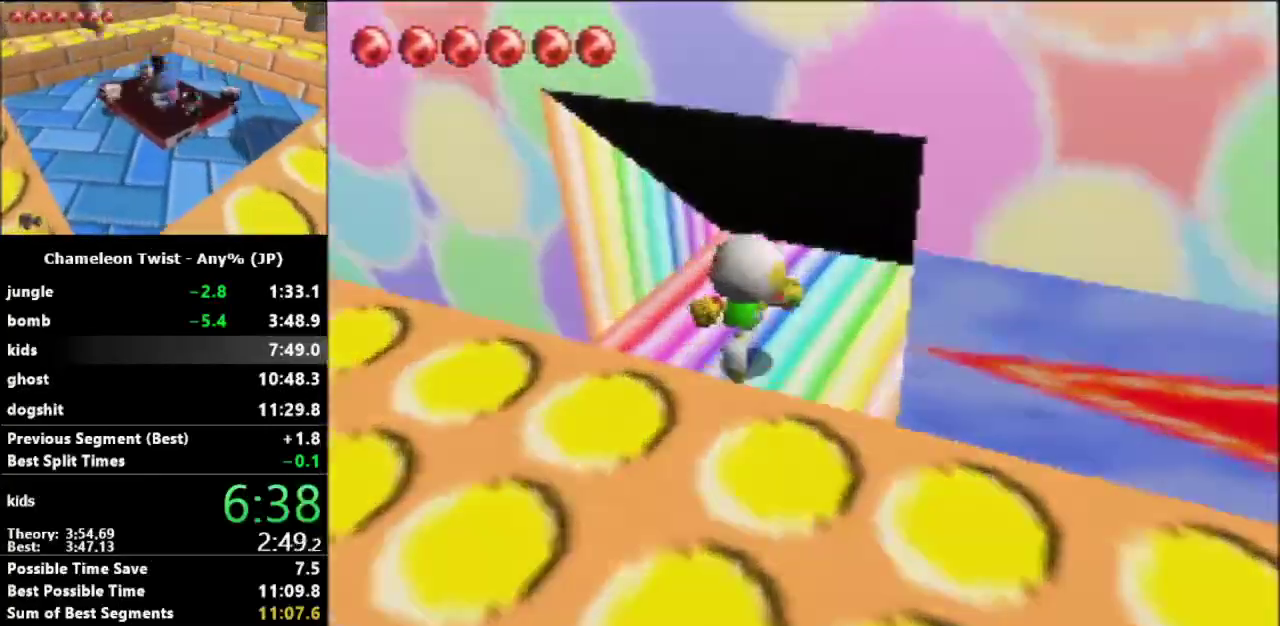
{"buttons": [], "left_stick": "down-right", "events": [[200, "left_stick", "center"], [433, "left_stick", "down-right"]]}
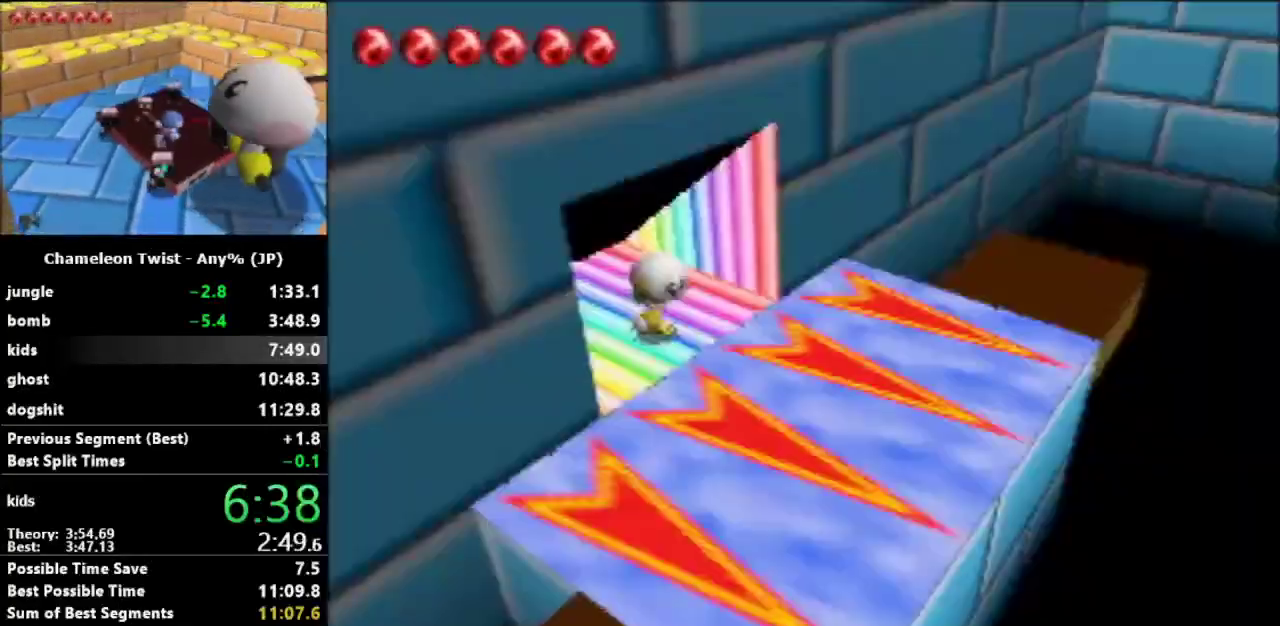
{"buttons": [], "left_stick": "down-right", "events": []}
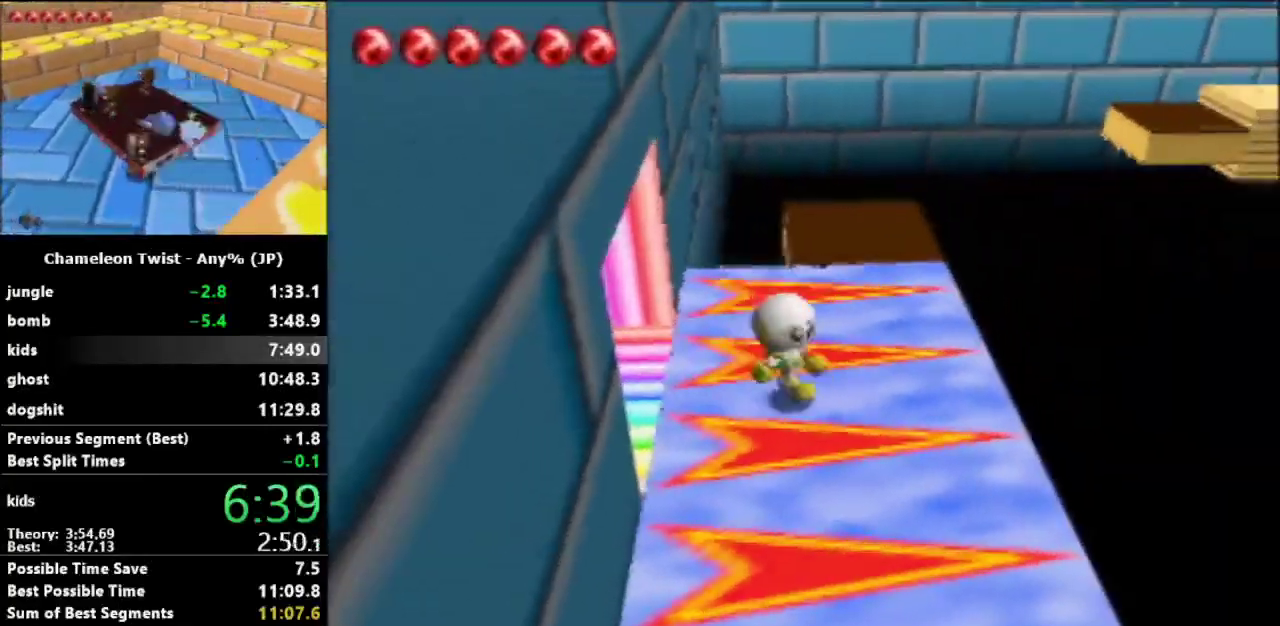
{"buttons": [], "left_stick": "down", "events": [[133, "left_stick", "down"]]}
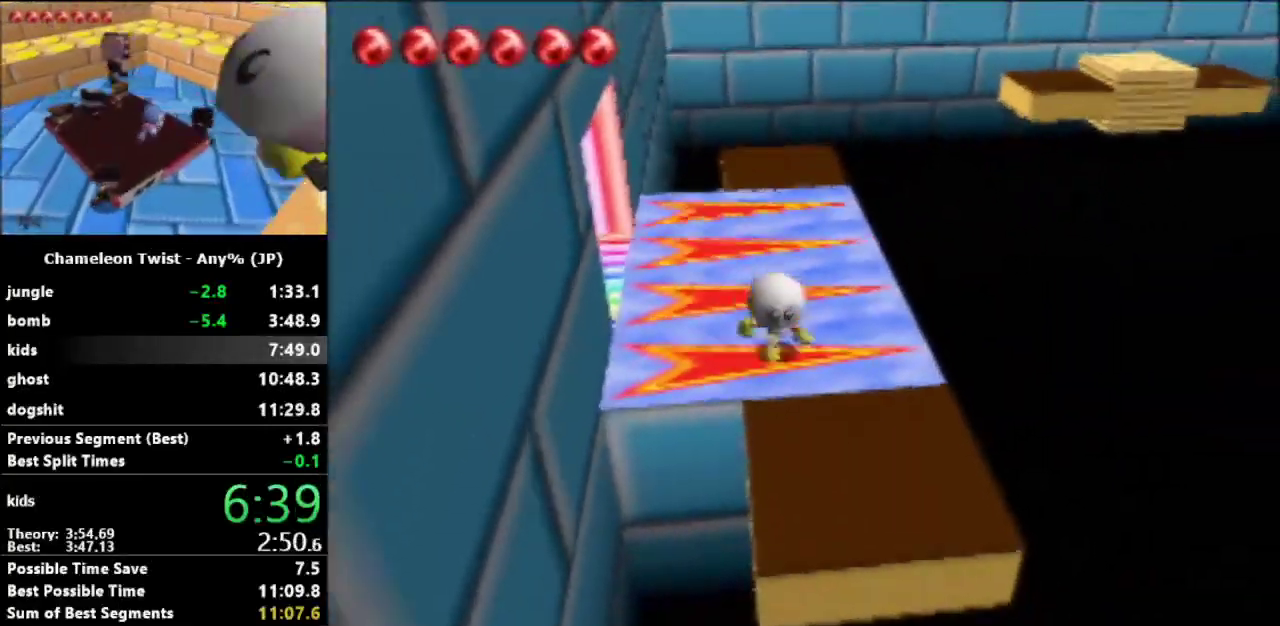
{"buttons": [], "left_stick": "center", "events": [[200, "left_stick", "center"]]}
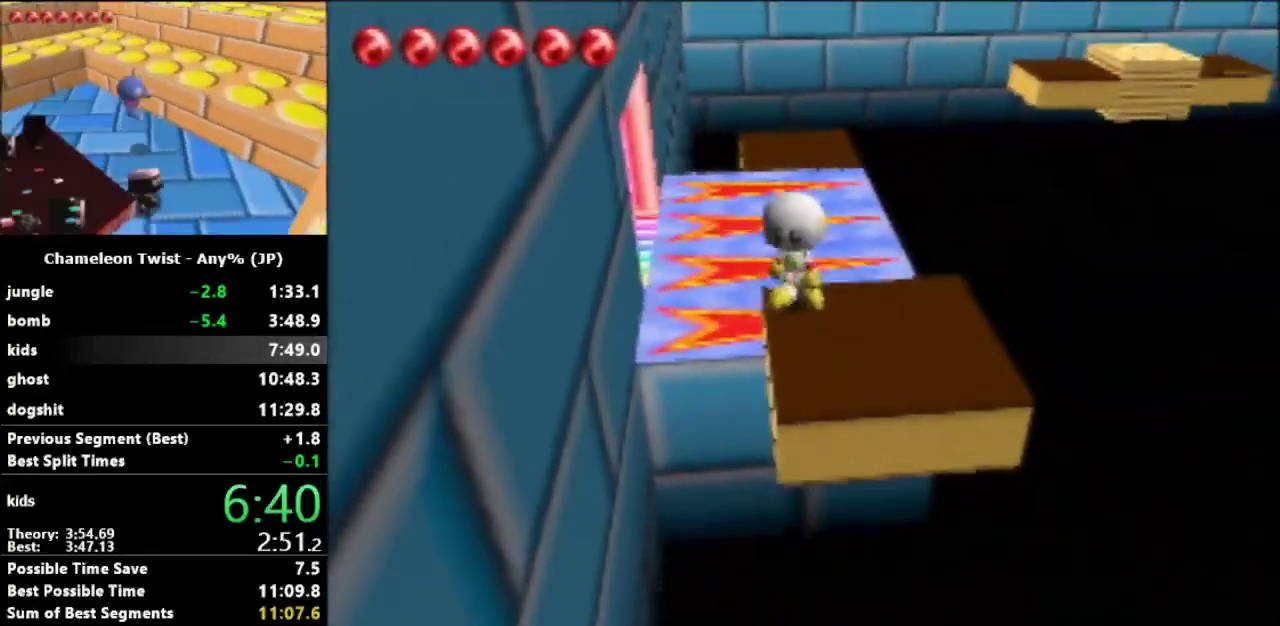
{"buttons": [], "left_stick": "center", "events": []}
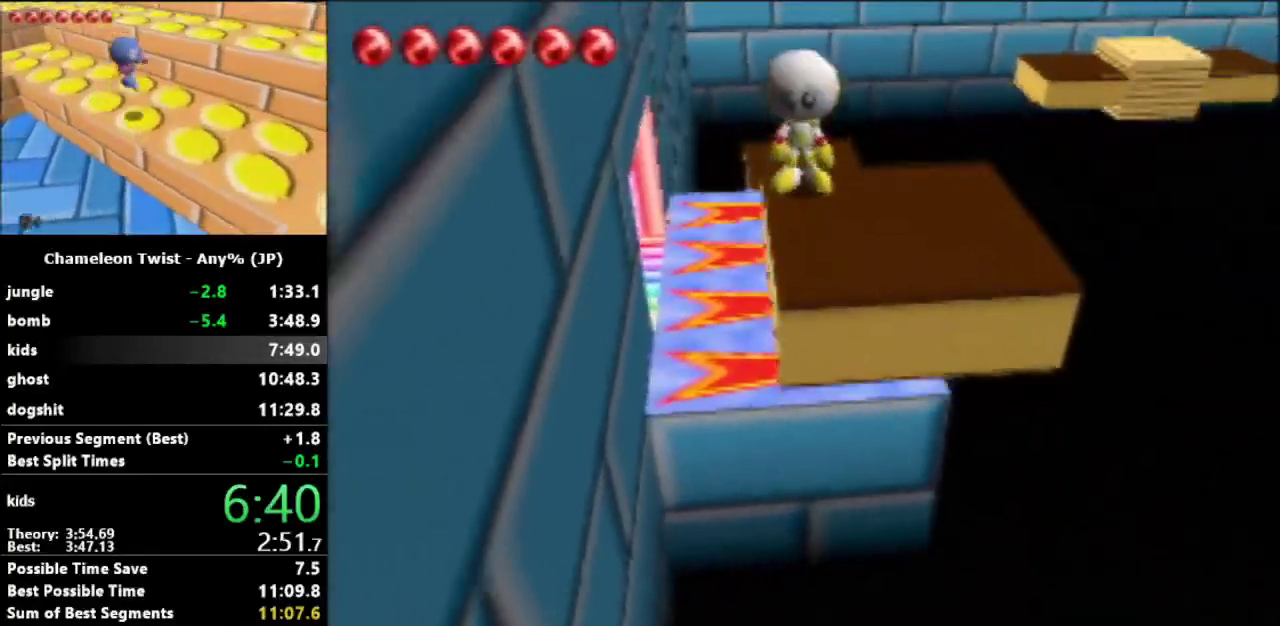
{"buttons": [], "left_stick": "down-right", "events": [[67, "left_stick", "down-right"]]}
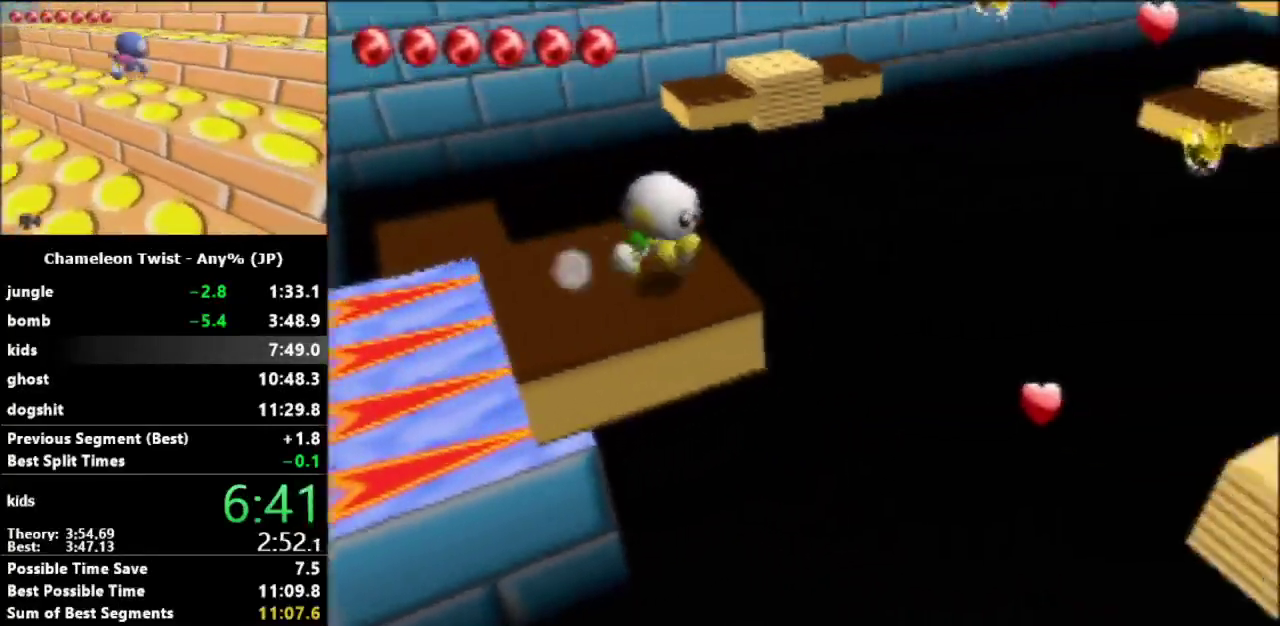
{"buttons": ["A"], "left_stick": "right", "events": [[67, "A", "down"], [67, "left_stick", "right"]]}
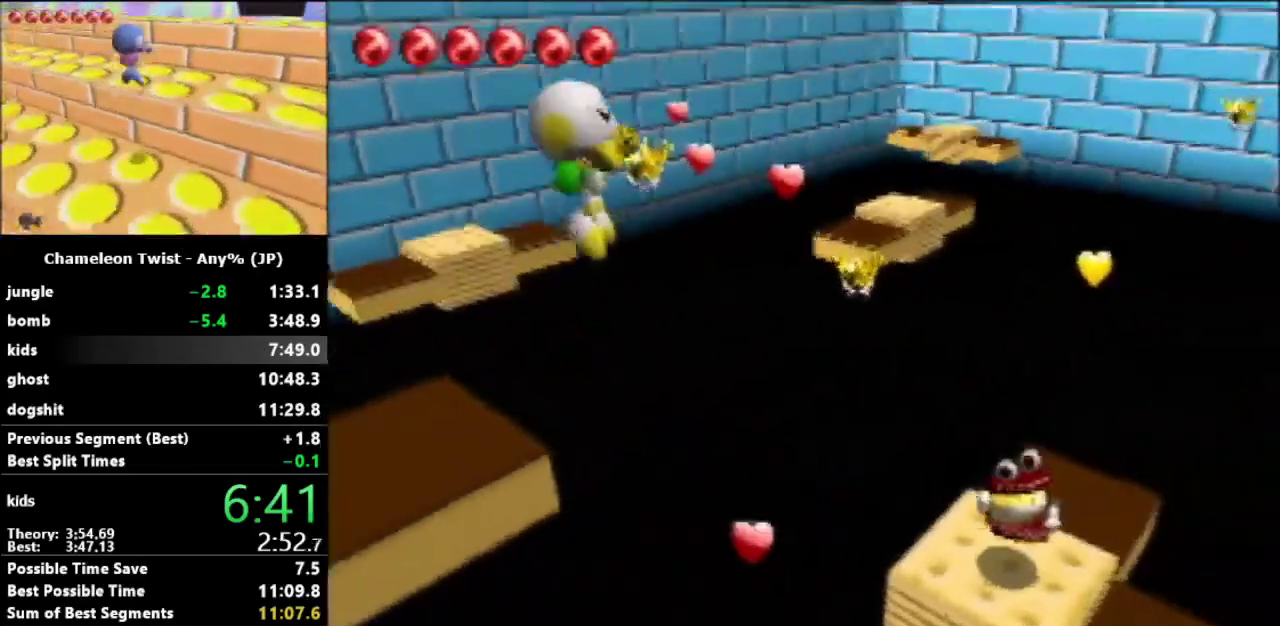
{"buttons": ["A"], "left_stick": "right", "events": []}